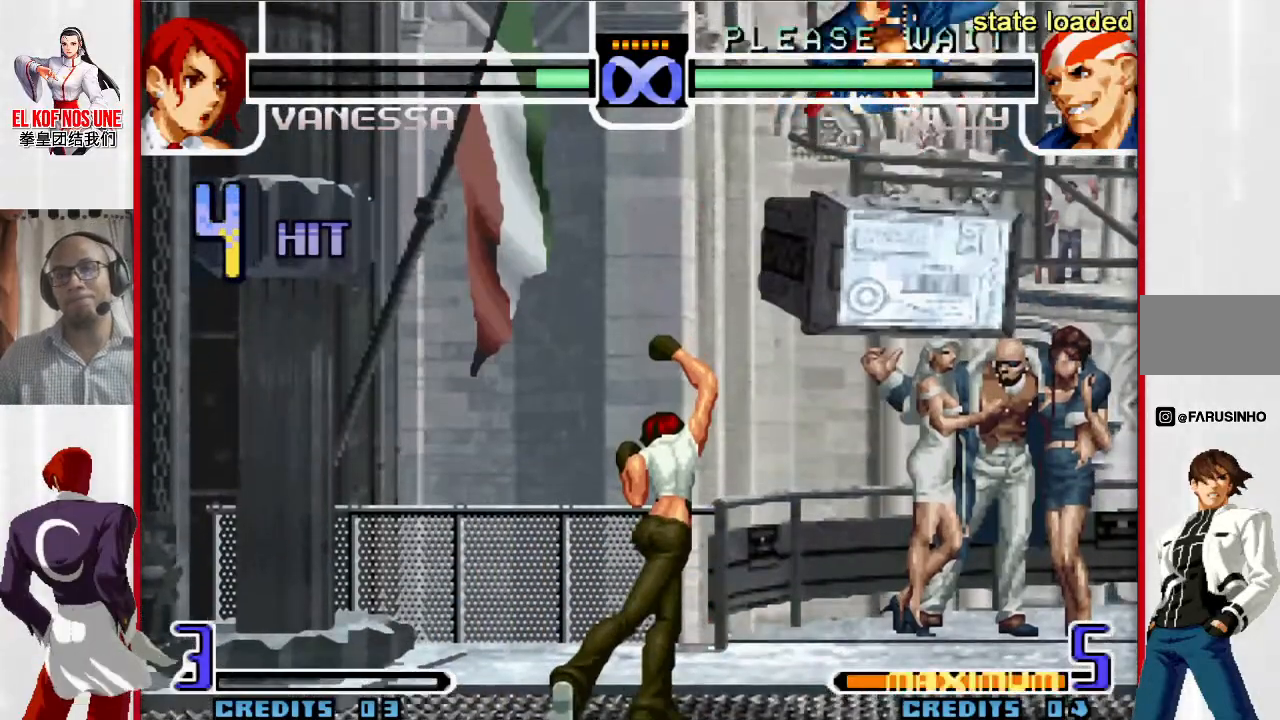
Gameplay with a controller (arcade stick); each line is a JSON object with the inputs held at the frame after it. "events" lists button and stick changes between this image and that frame as [ms after this image, input, new state], when the widget could be followed in between. Not read: L3 R3.
{"buttons": ["L1"], "left_stick": "right", "events": [[17, "left_stick", "left"], [200, "left_stick", "down"], [350, "left_stick", "right"], [400, "L1", "down"]]}
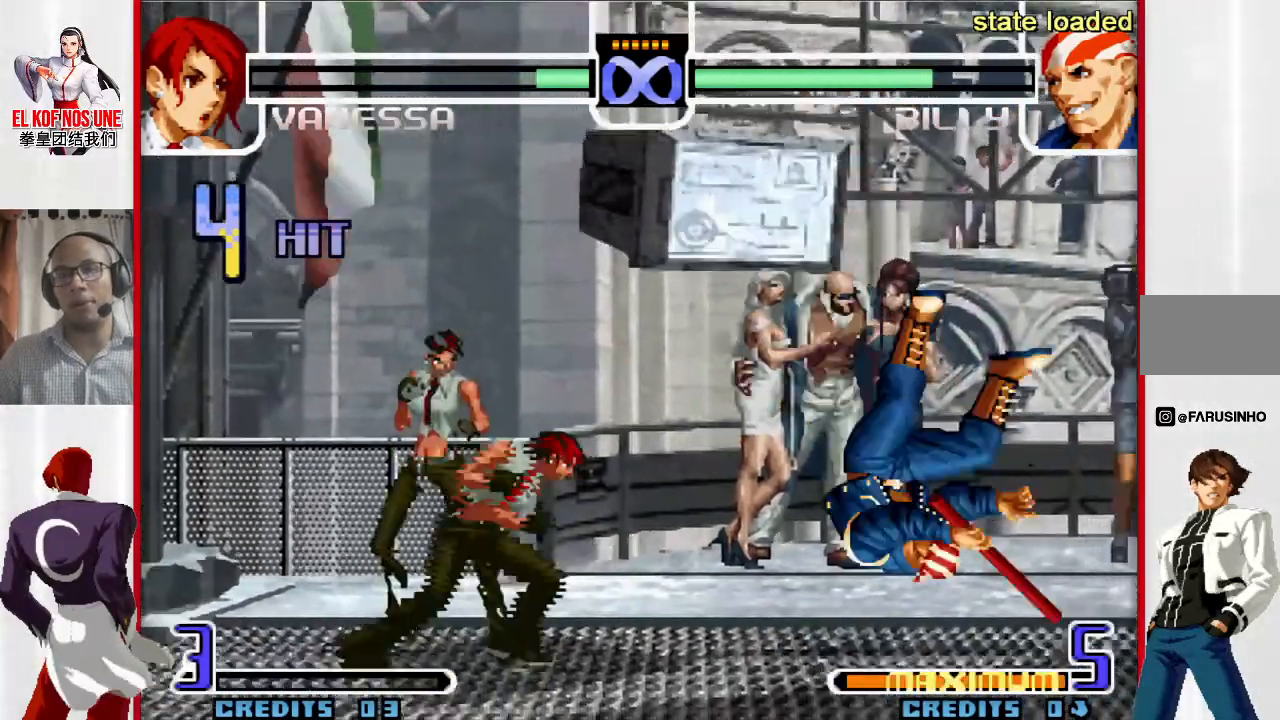
{"buttons": [], "left_stick": "up-right", "events": [[67, "L1", "up"], [83, "left_stick", "down"], [167, "left_stick", "left"], [233, "R1", "down"], [333, "R1", "up"], [367, "left_stick", "right"], [450, "left_stick", "up-right"]]}
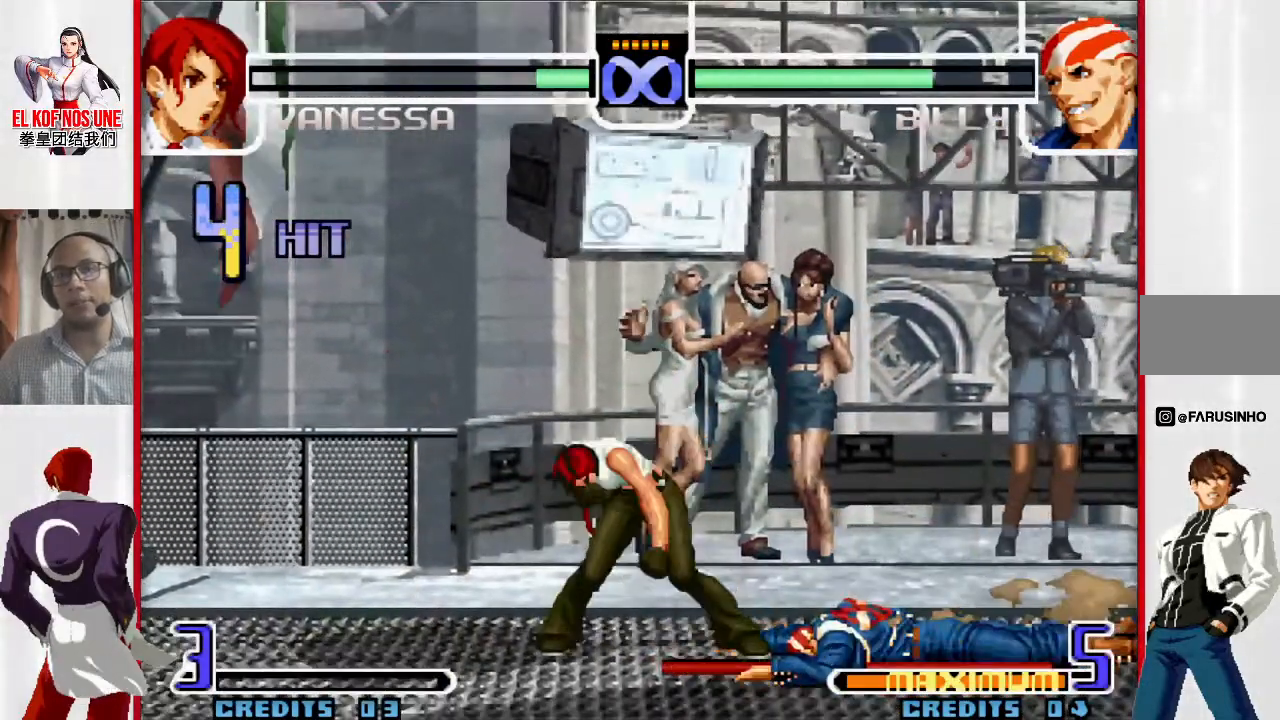
{"buttons": ["L2"], "left_stick": "right", "events": [[433, "L2", "down"], [467, "left_stick", "right"]]}
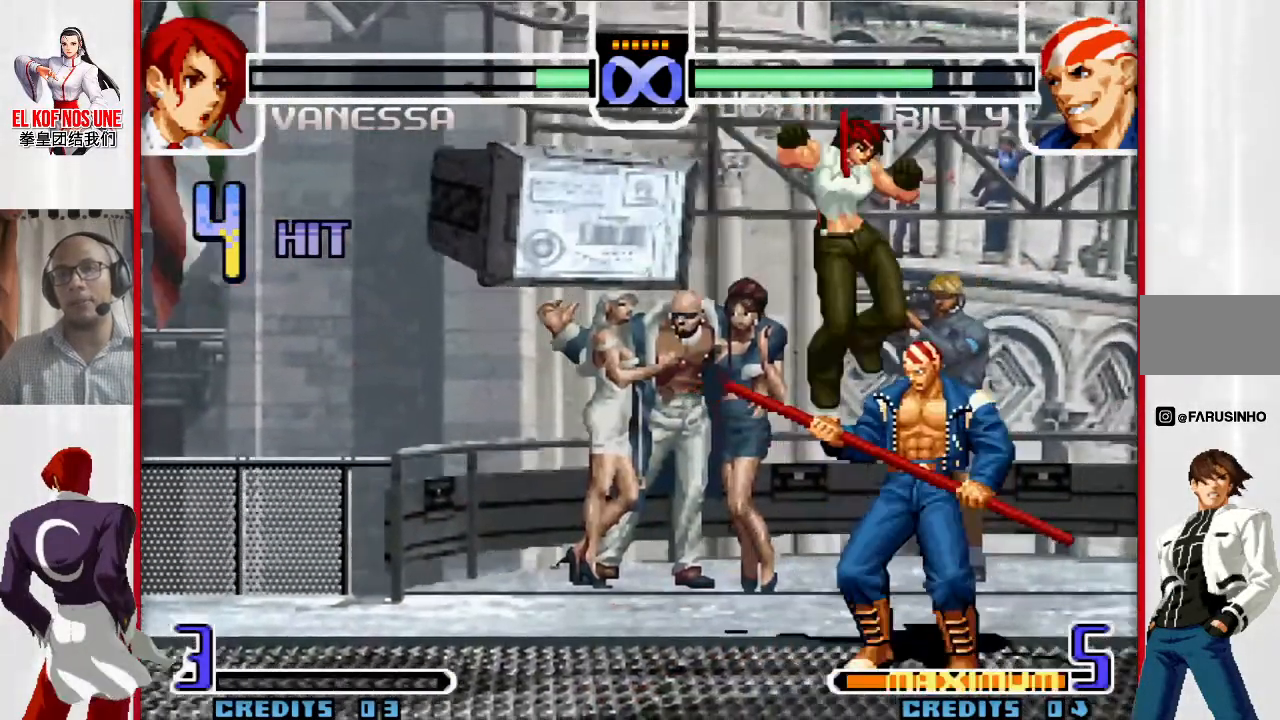
{"buttons": [], "left_stick": "center", "events": [[117, "L2", "up"], [167, "left_stick", "center"], [200, "R2", "down"], [267, "R2", "up"], [333, "R2", "down"], [483, "R2", "up"]]}
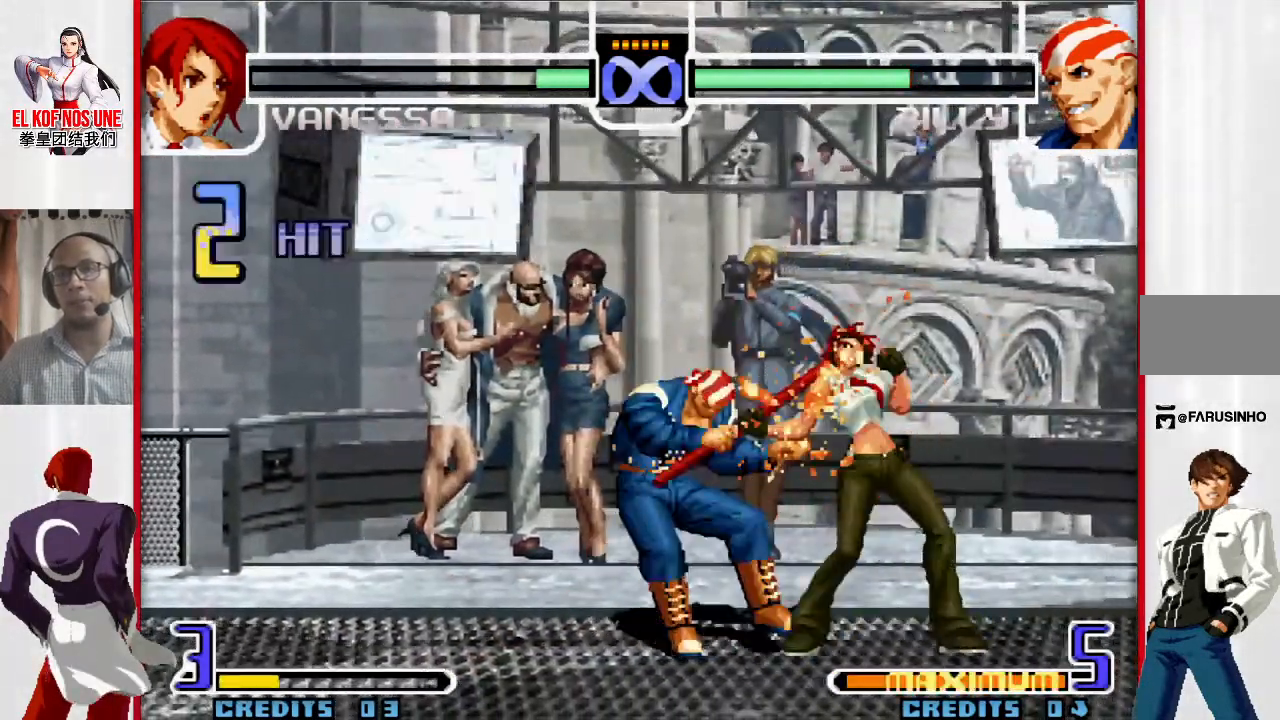
{"buttons": [], "left_stick": "center", "events": [[17, "left_stick", "left"], [250, "left_stick", "center"]]}
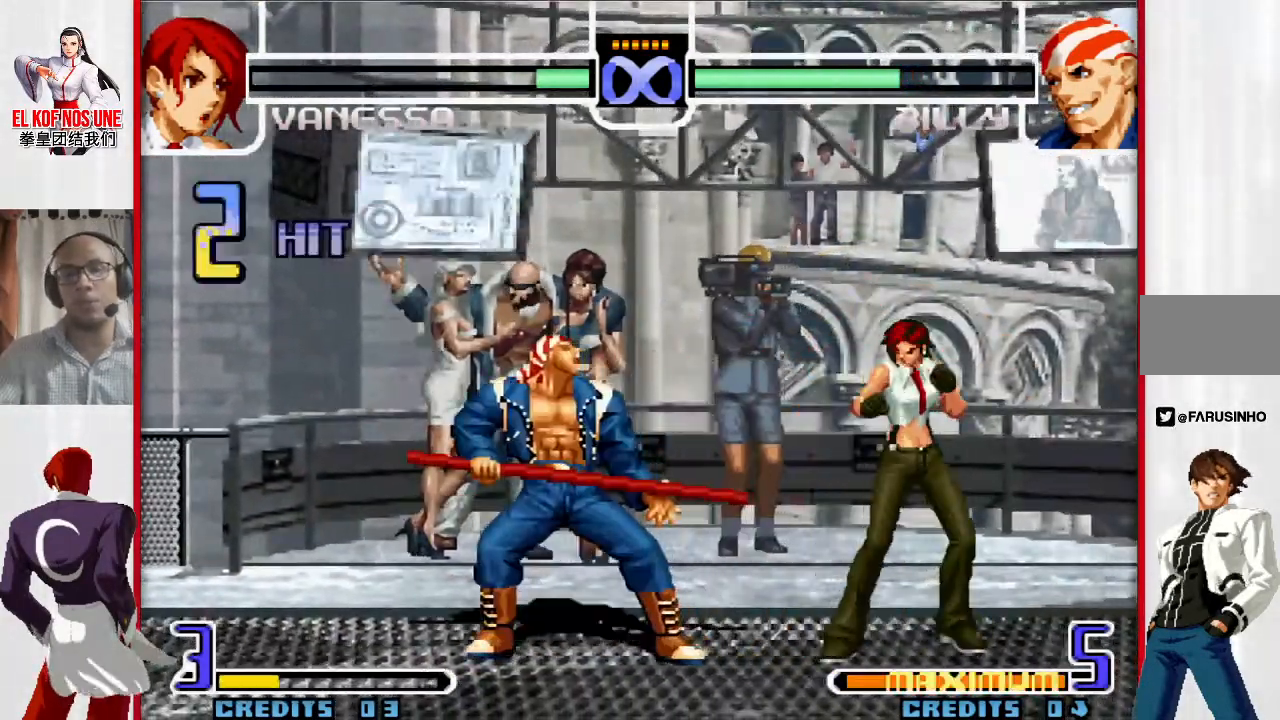
{"buttons": [], "left_stick": "center", "events": []}
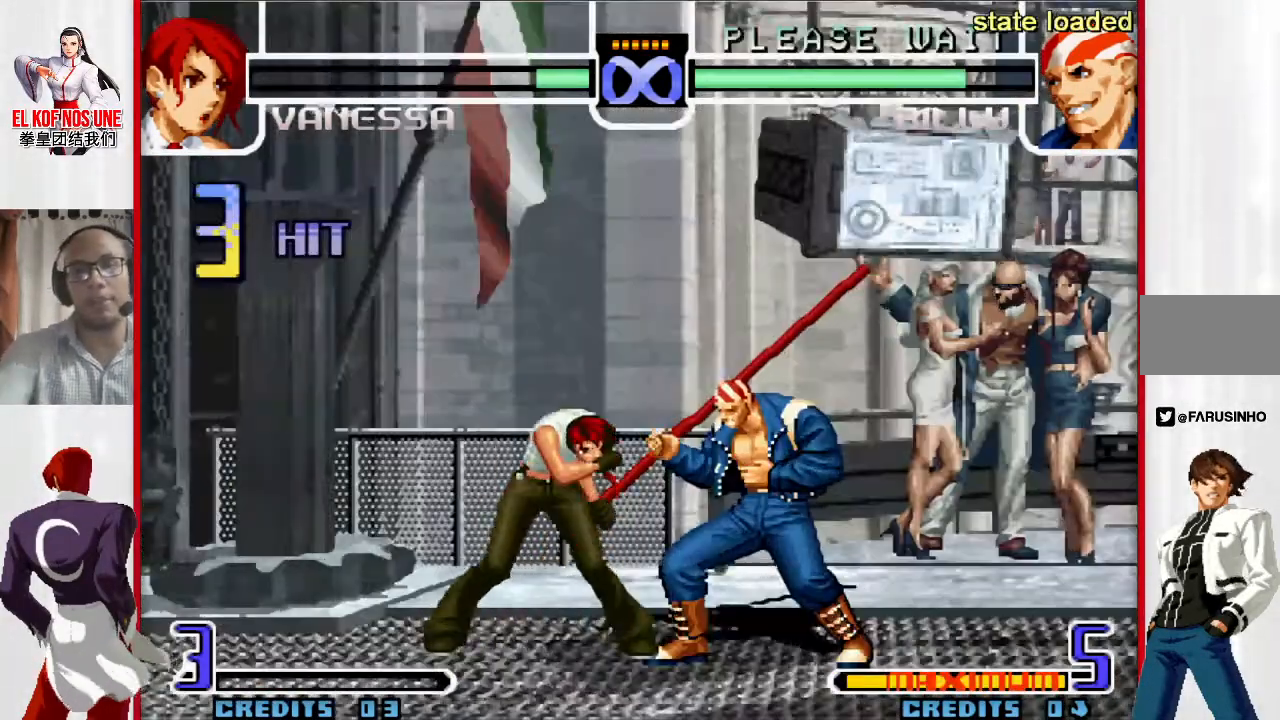
{"buttons": [], "left_stick": "center", "events": []}
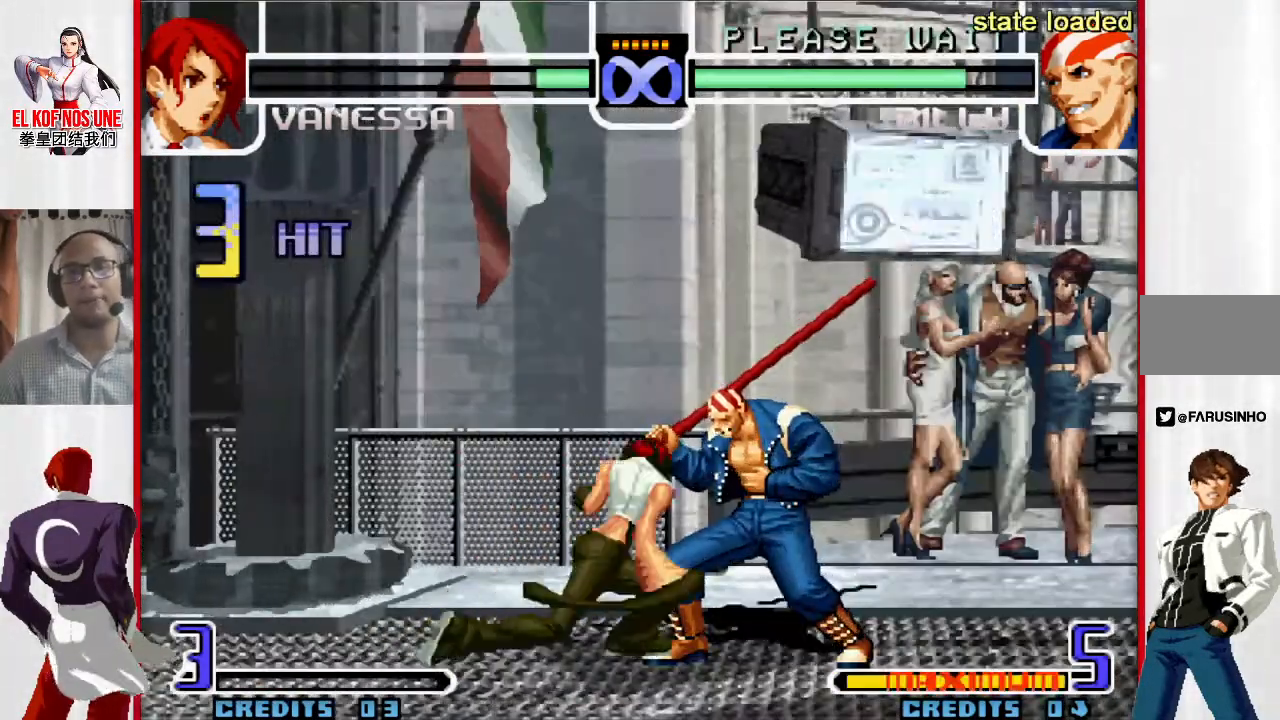
{"buttons": [], "left_stick": "left", "events": [[483, "left_stick", "left"]]}
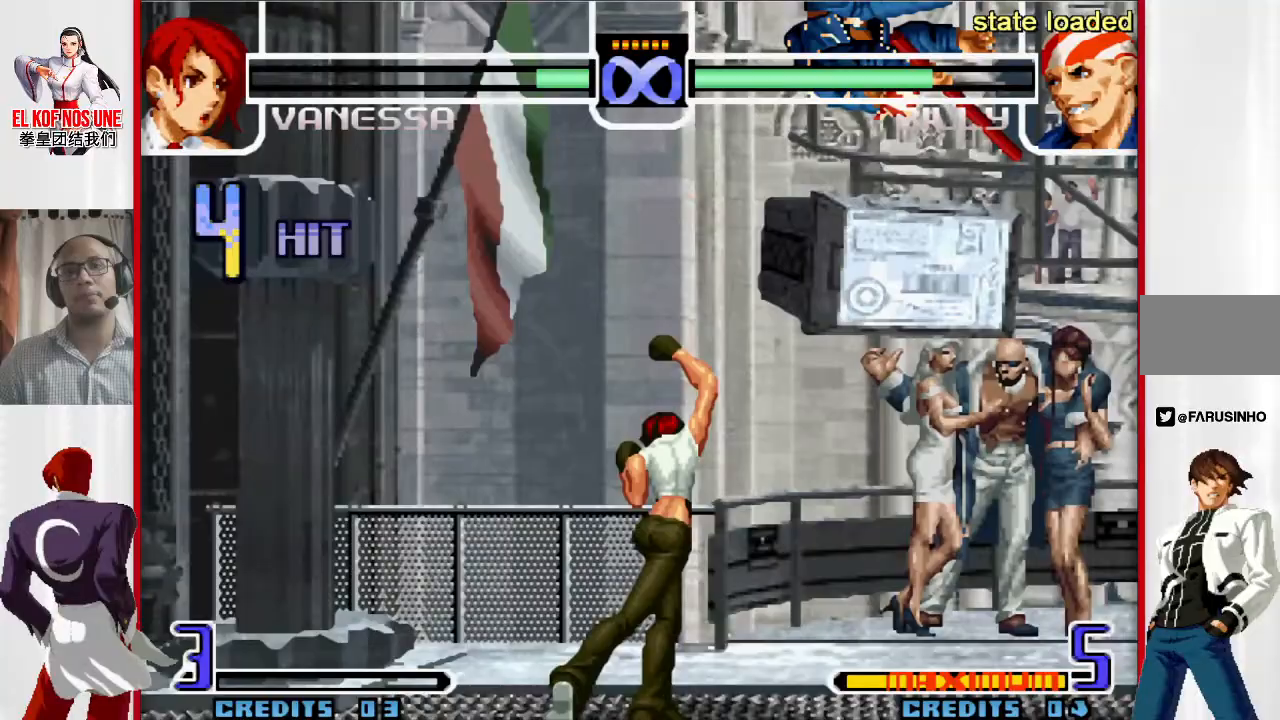
{"buttons": ["L1"], "left_stick": "right", "events": [[200, "left_stick", "down"], [350, "left_stick", "right"], [417, "L1", "down"]]}
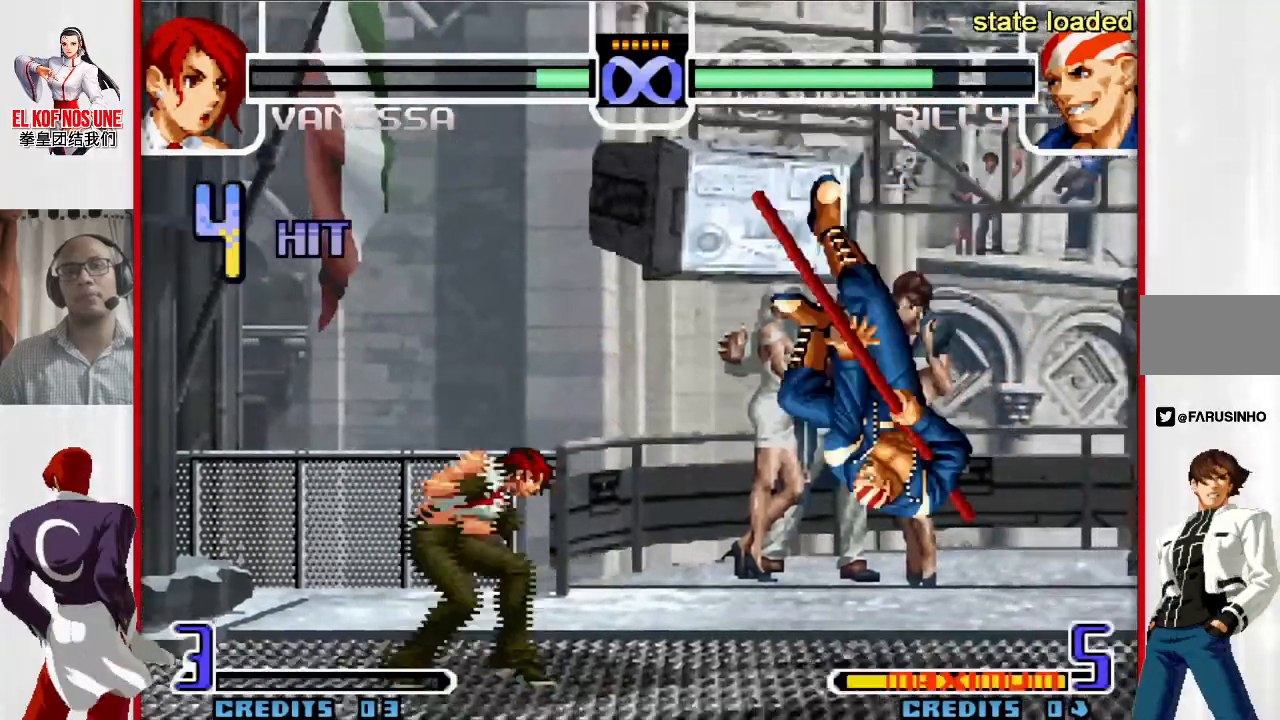
{"buttons": [], "left_stick": "up-right", "events": [[83, "L1", "up"], [100, "left_stick", "down"], [167, "left_stick", "left"], [217, "R1", "down"], [333, "R1", "up"], [367, "left_stick", "right"], [467, "left_stick", "up-right"]]}
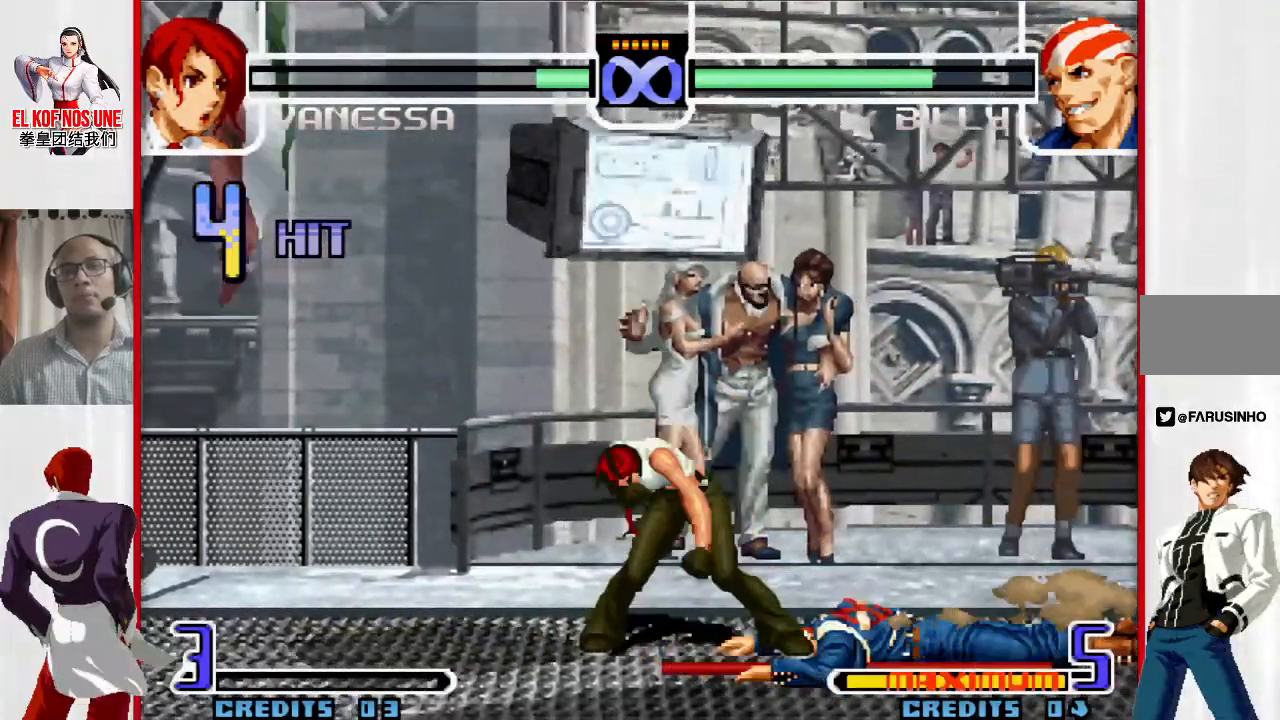
{"buttons": ["R1"], "left_stick": "center", "events": [[433, "left_stick", "center"], [450, "R1", "down"]]}
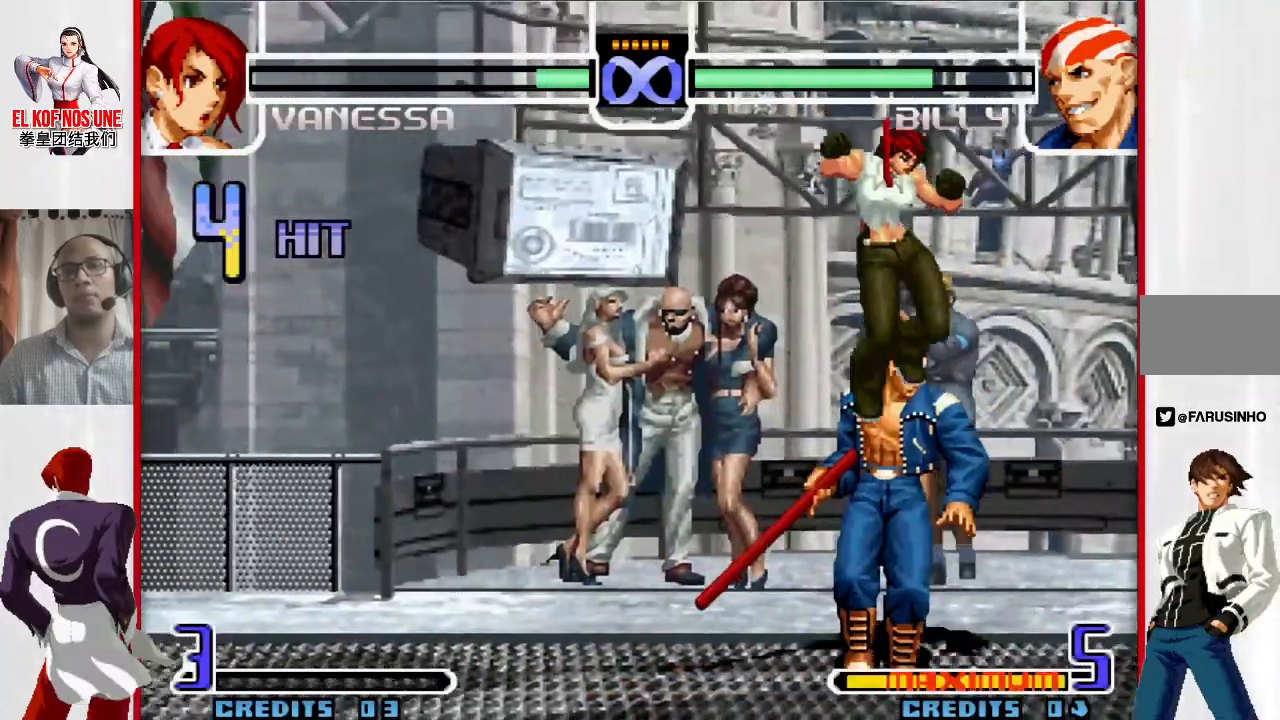
{"buttons": [], "left_stick": "center", "events": [[83, "R1", "up"], [200, "R2", "down"], [267, "R2", "up"], [333, "R2", "down"], [483, "R2", "up"]]}
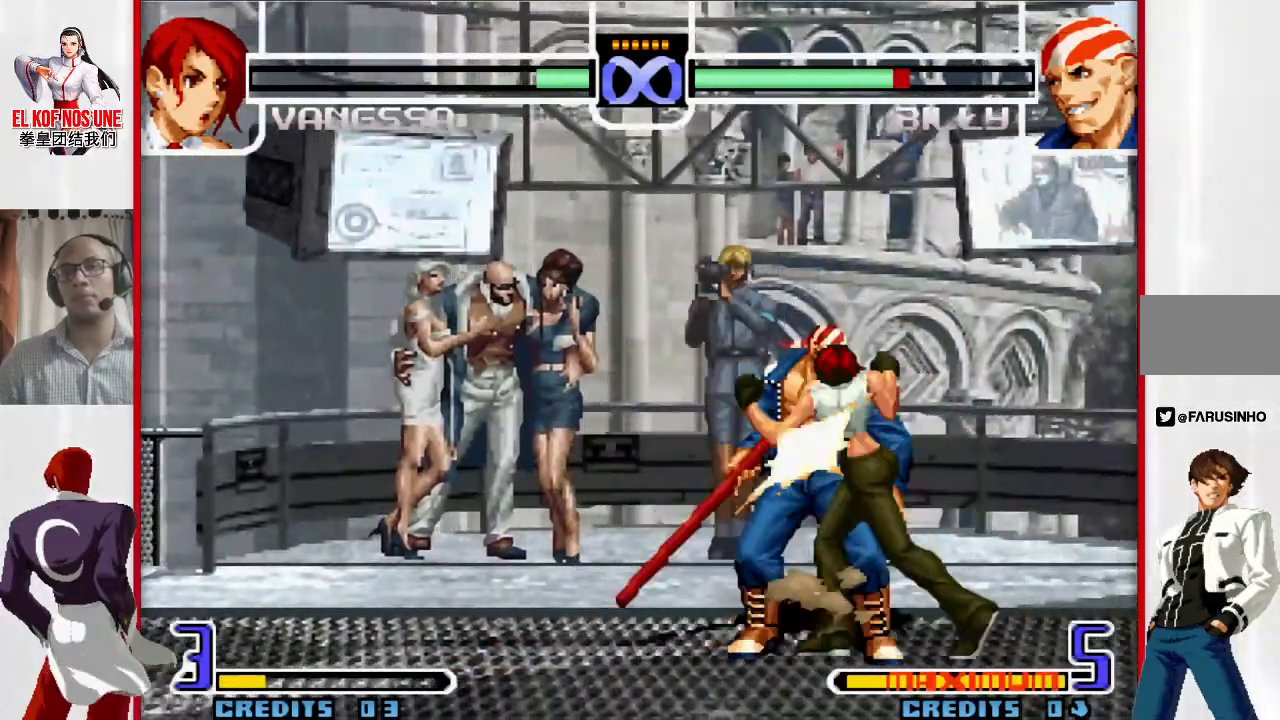
{"buttons": ["L1", "R2"], "left_stick": "left", "events": [[50, "left_stick", "left"], [83, "R1", "down"], [133, "R1", "up"], [200, "R1", "down"], [317, "R1", "up"], [483, "L1", "down"], [483, "R2", "down"]]}
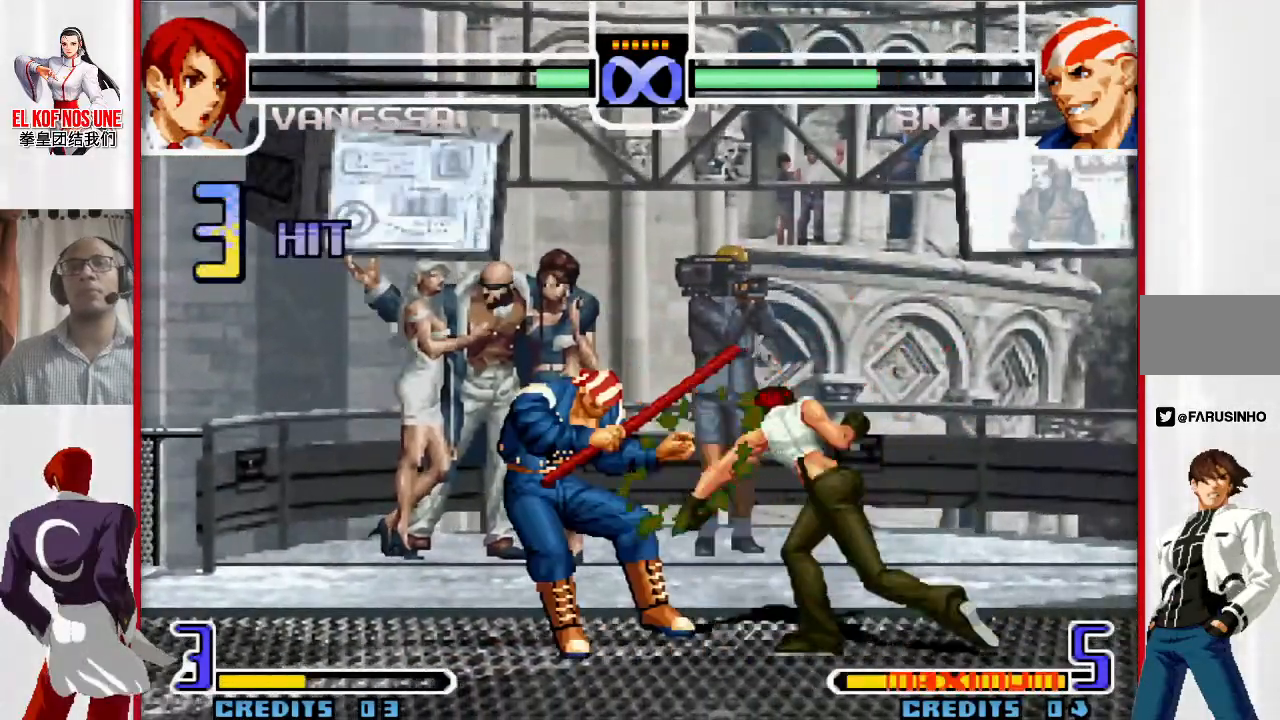
{"buttons": ["R1"], "left_stick": "left", "events": [[67, "L1", "up"], [67, "R2", "up"], [183, "R2", "down"], [250, "R2", "up"], [333, "R1", "down"], [383, "R1", "up"], [433, "R1", "down"]]}
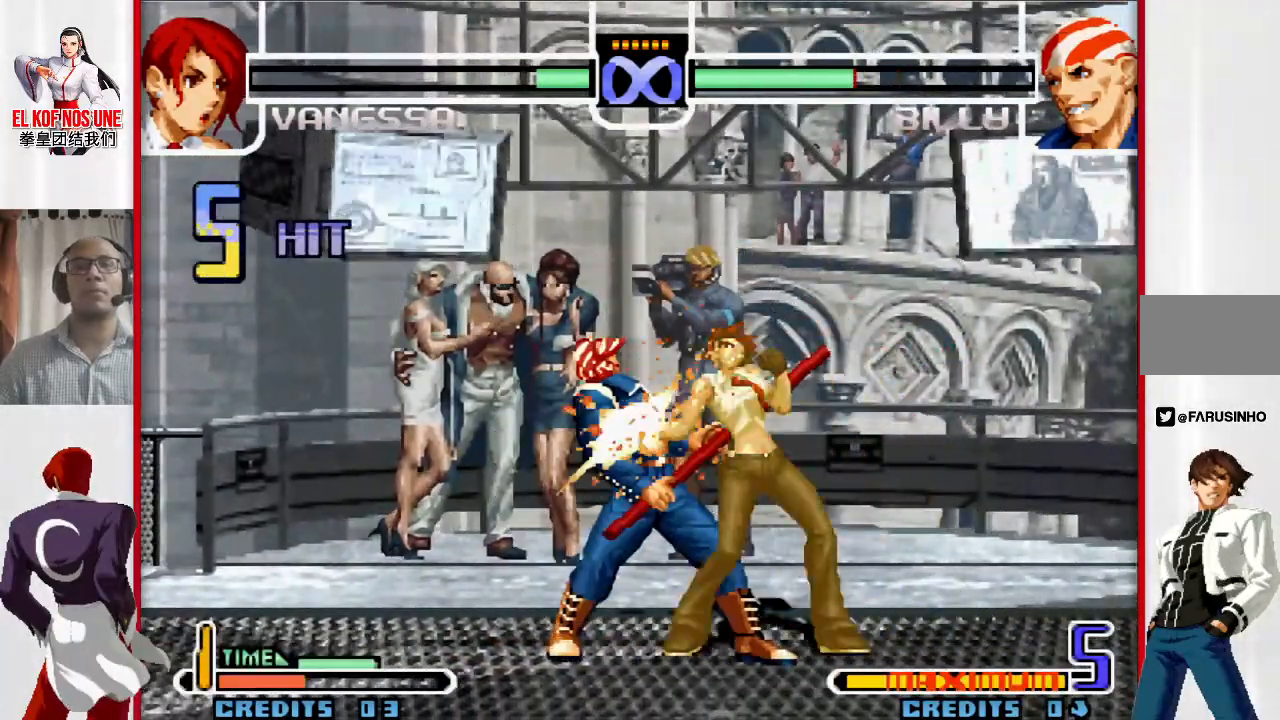
{"buttons": [], "left_stick": "center", "events": [[133, "R1", "up"], [133, "left_stick", "right"], [233, "left_stick", "down"], [300, "left_stick", "left"], [367, "R1", "down"], [367, "R2", "down"], [433, "R1", "up"], [433, "R2", "up"], [450, "left_stick", "center"]]}
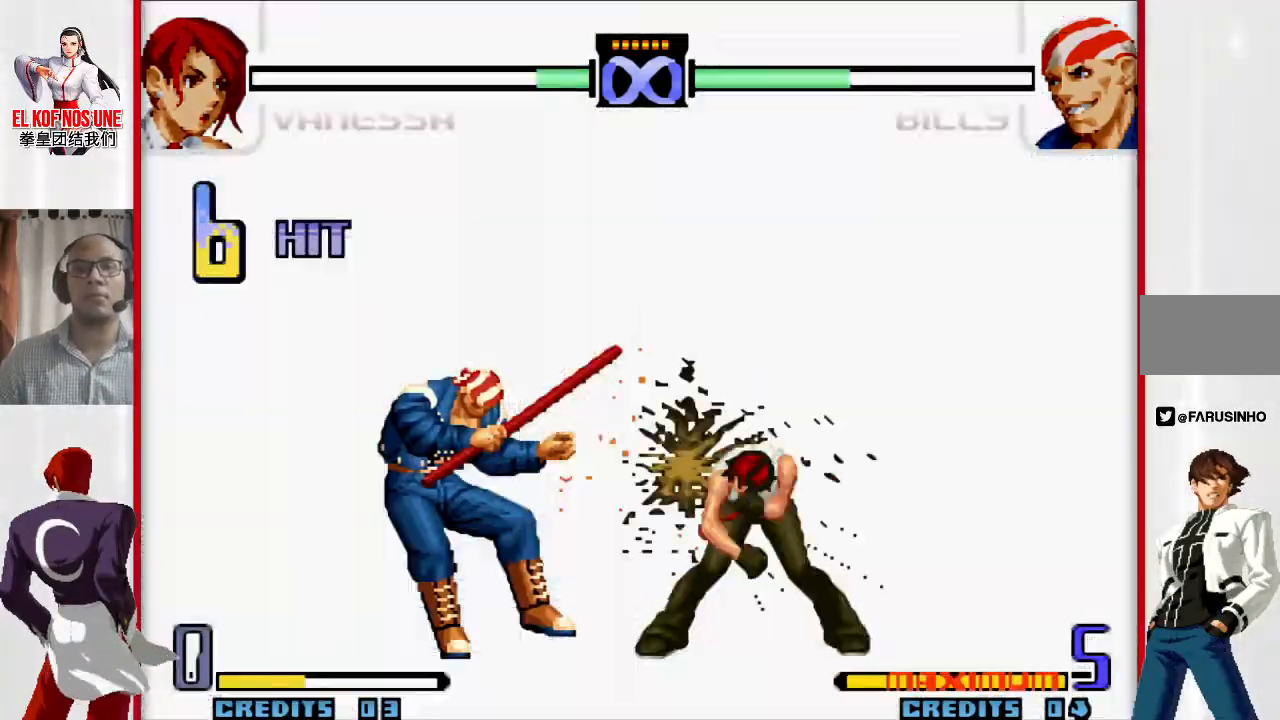
{"buttons": [], "left_stick": "center", "events": []}
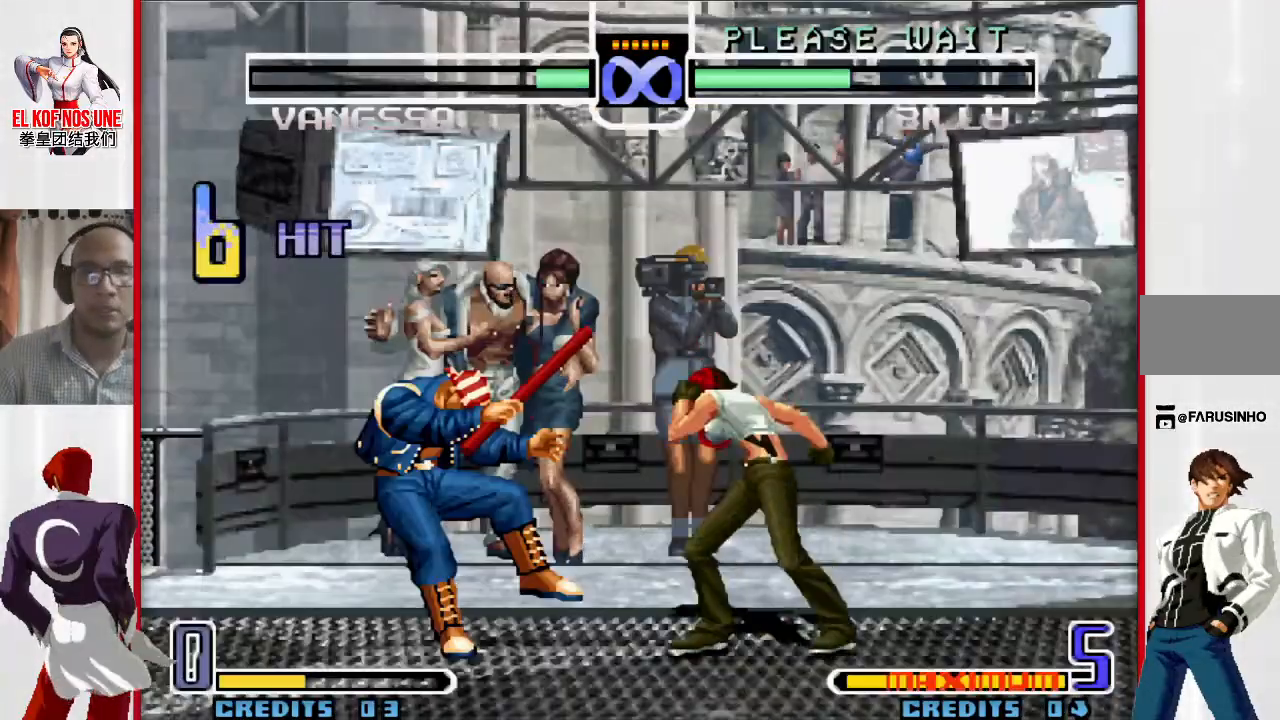
{"buttons": [], "left_stick": "center", "events": []}
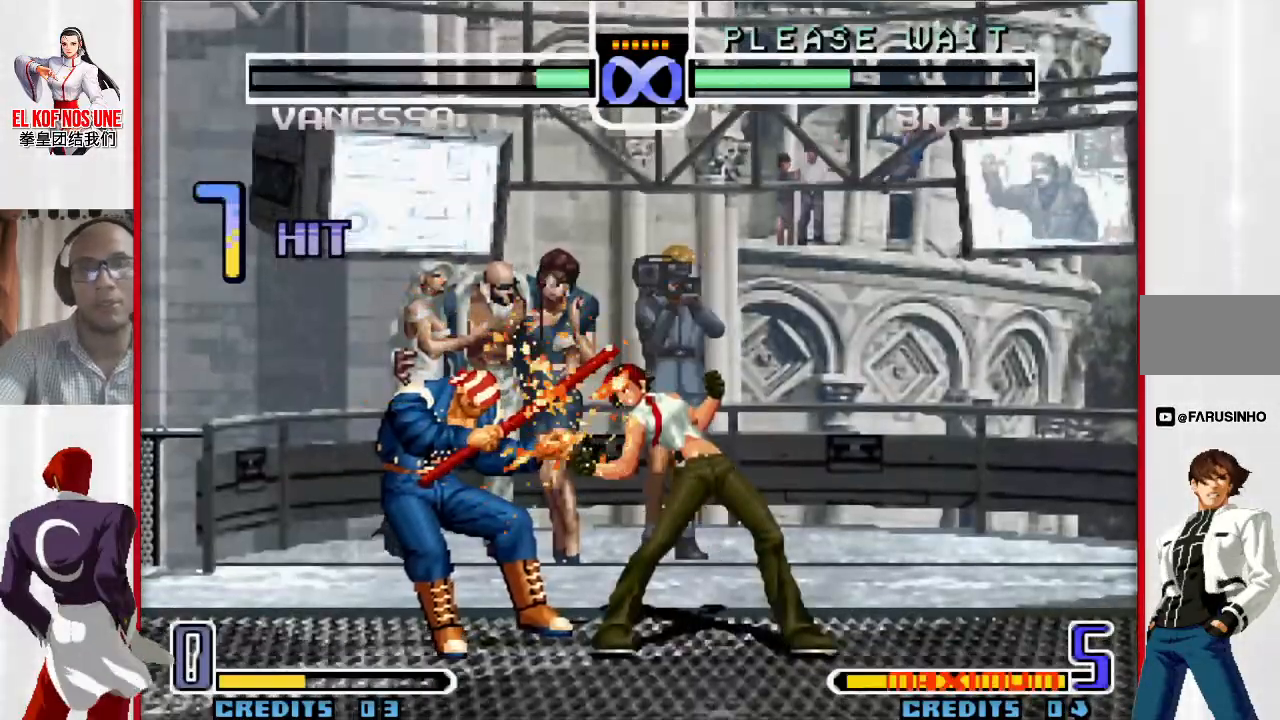
{"buttons": [], "left_stick": "center", "events": []}
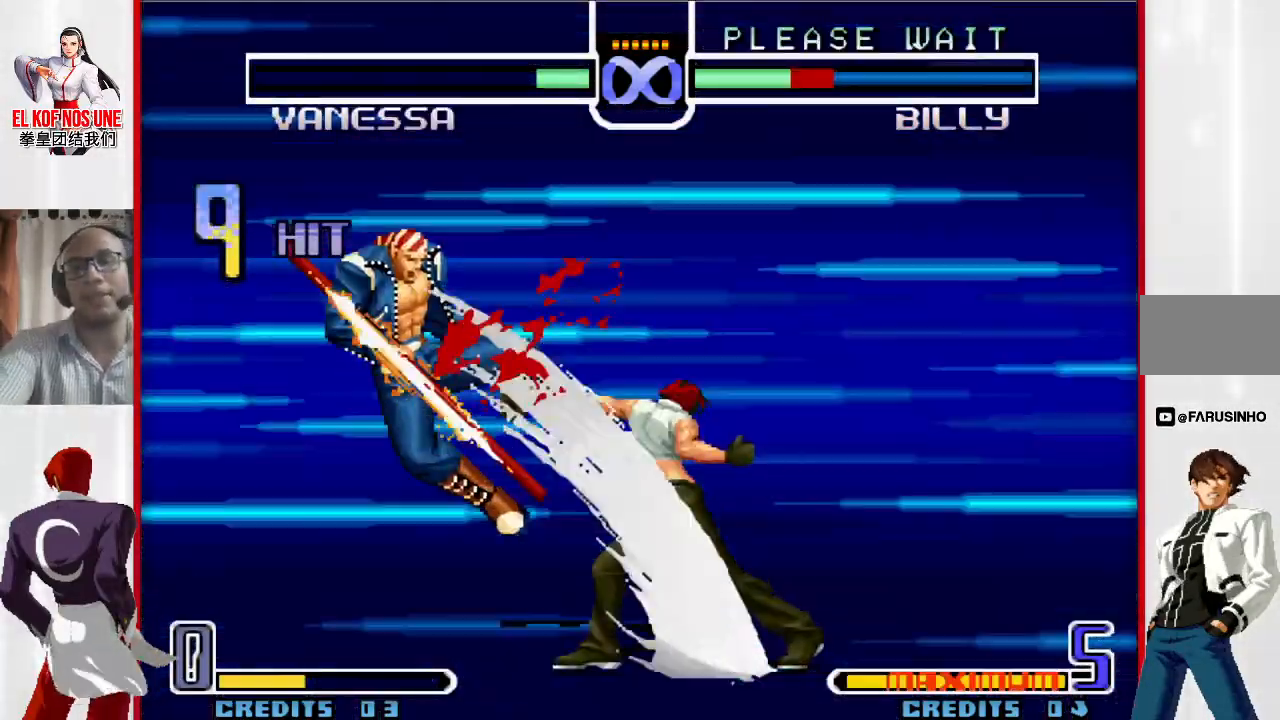
{"buttons": [], "left_stick": "center", "events": []}
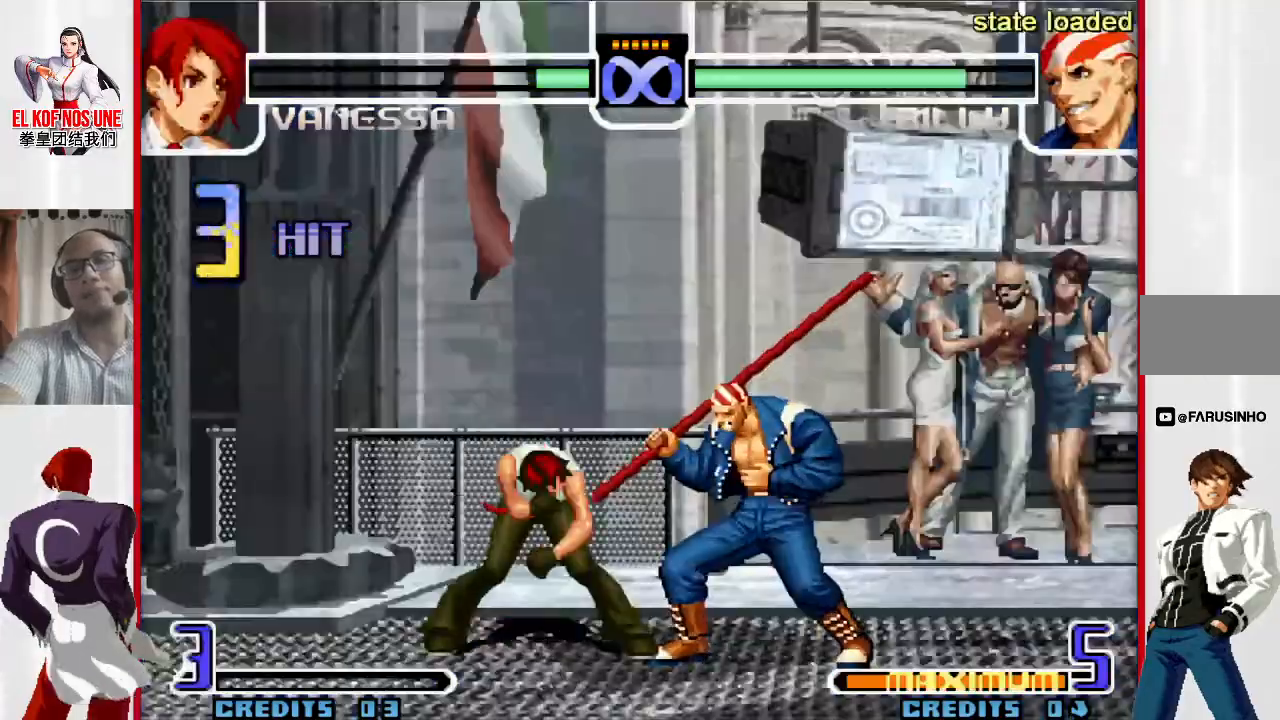
{"buttons": [], "left_stick": "down", "events": [[333, "left_stick", "left"], [417, "left_stick", "down"]]}
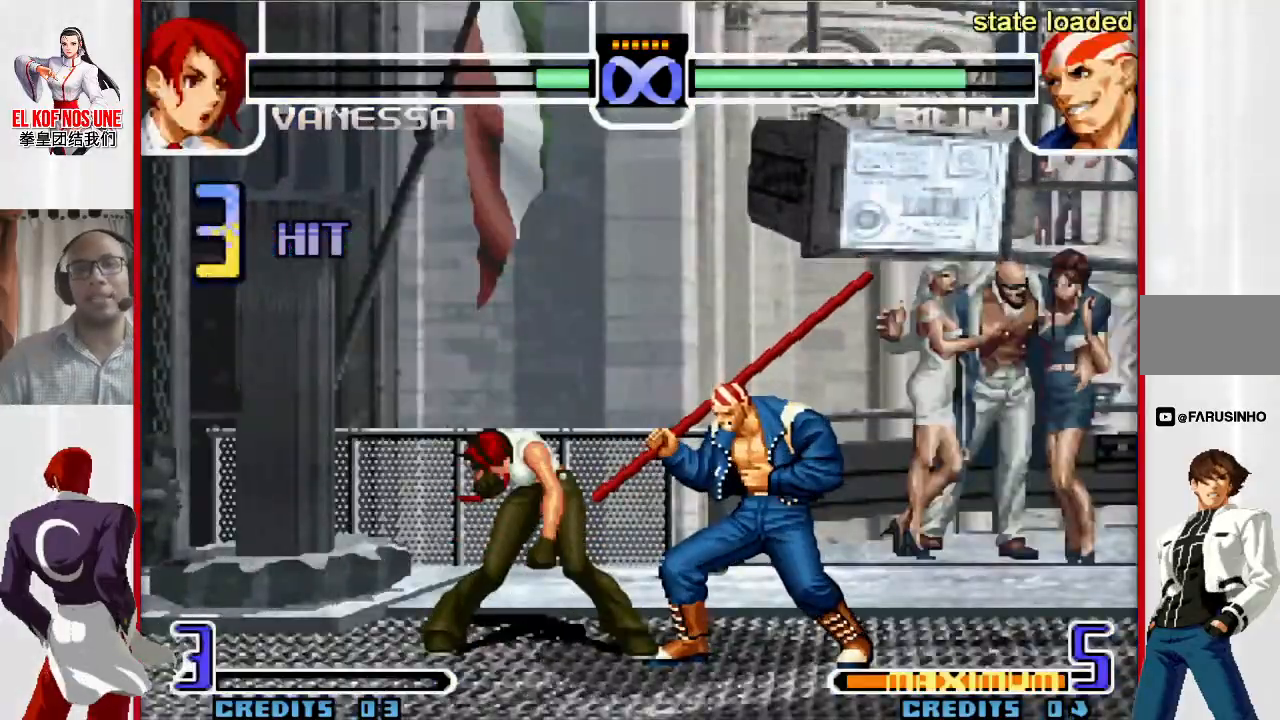
{"buttons": [], "left_stick": "center", "events": [[83, "left_stick", "center"]]}
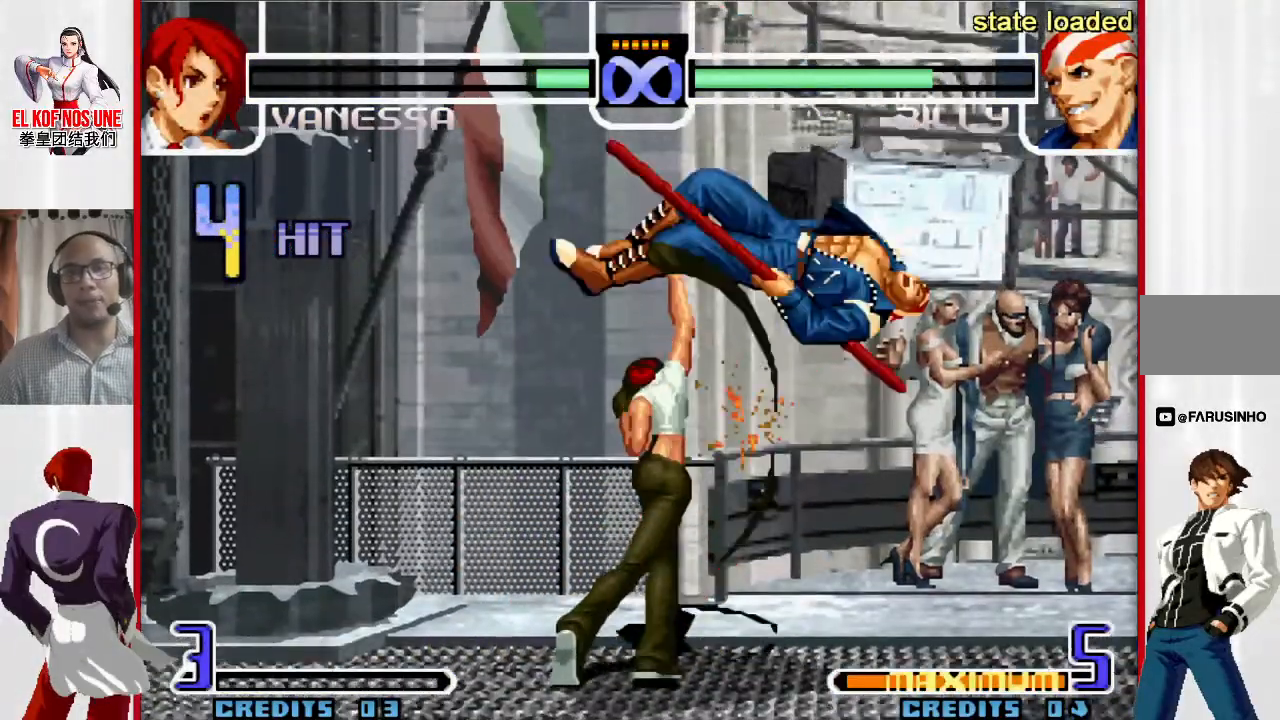
{"buttons": [], "left_stick": "down", "events": [[217, "left_stick", "left"], [417, "left_stick", "down"]]}
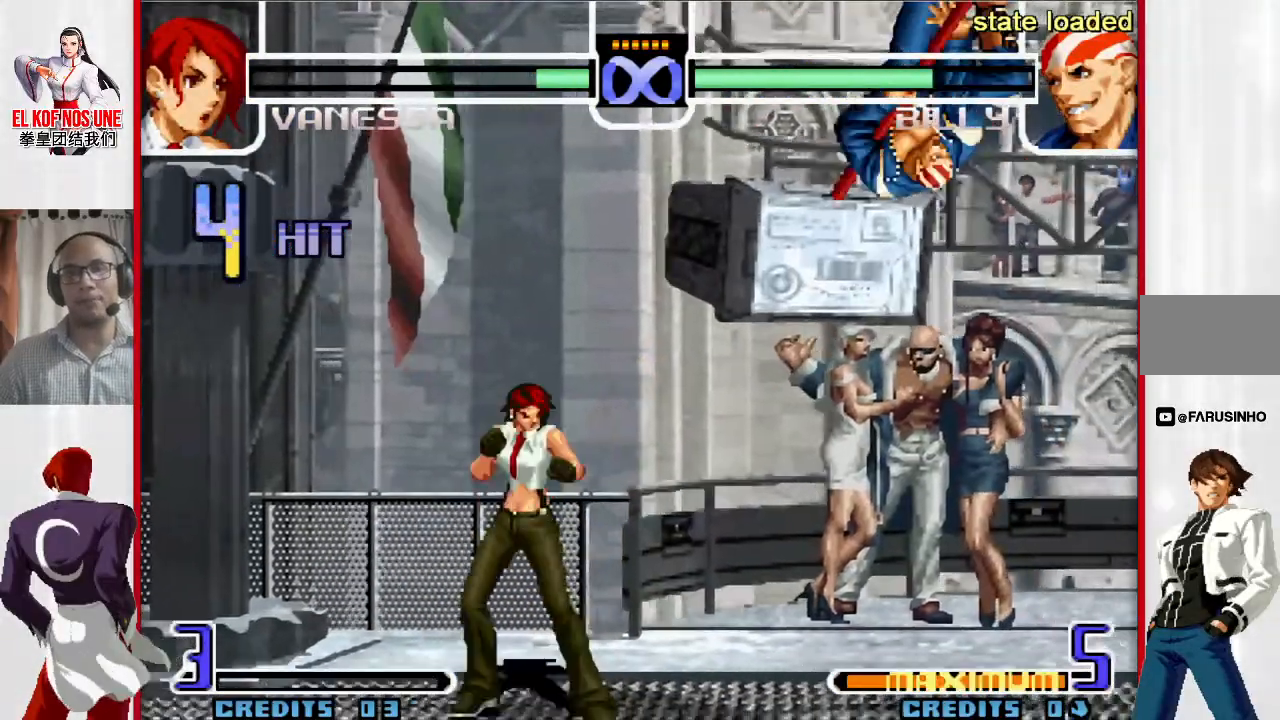
{"buttons": ["R1"], "left_stick": "left", "events": [[83, "left_stick", "right"], [100, "L1", "down"], [233, "L1", "up"], [283, "left_stick", "down"], [383, "left_stick", "left"], [417, "R1", "down"]]}